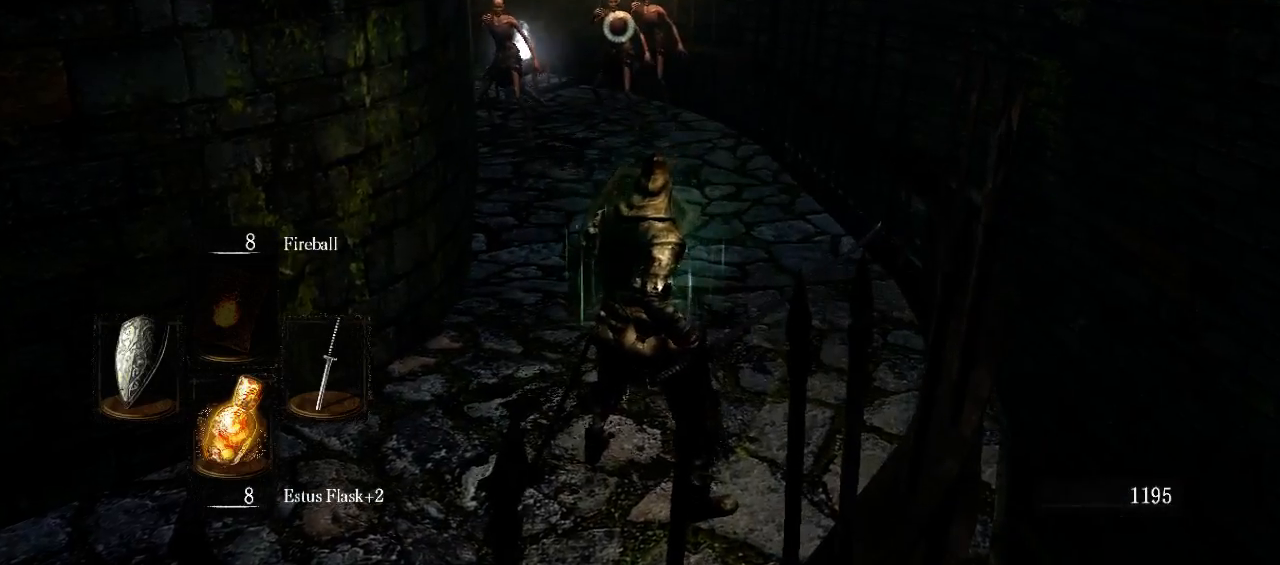
Gameplay with a controller (Xbox layout); each line is a JSON object with the inputs held at the frame after it. "events" lists button and stick changes between this image and that frame as [ms after this image, input, new state], when the widget could be followed in between. Not read: L3 R3.
{"buttons": ["L1"], "left_stick": "up", "right_stick": "center", "events": []}
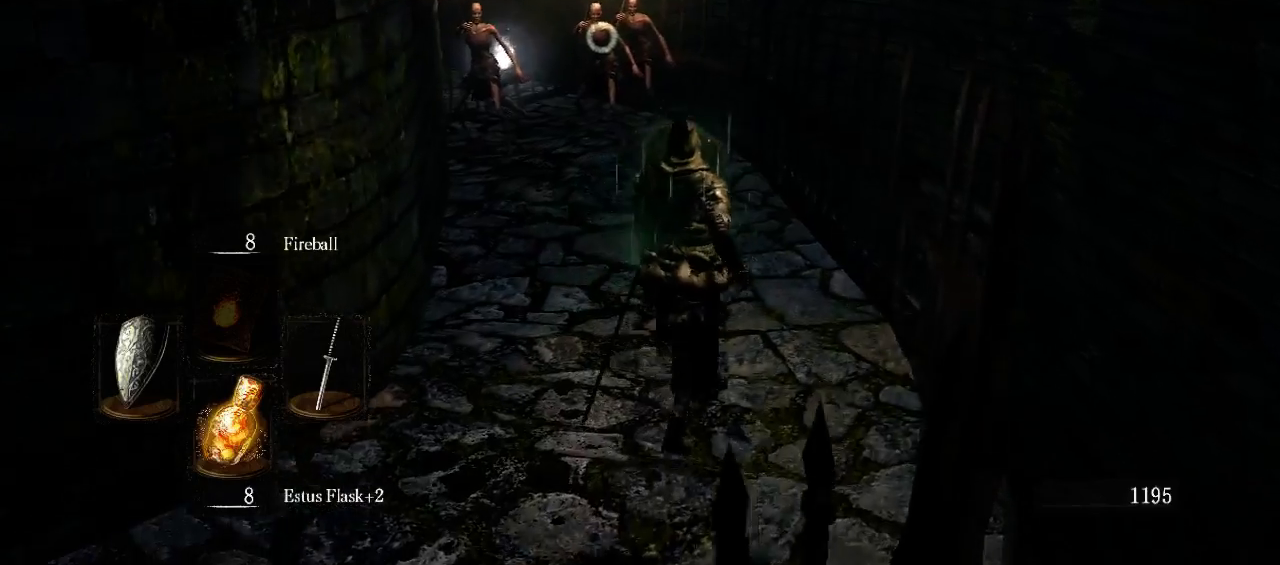
{"buttons": ["L1"], "left_stick": "left", "right_stick": "center", "events": [[333, "left_stick", "left"]]}
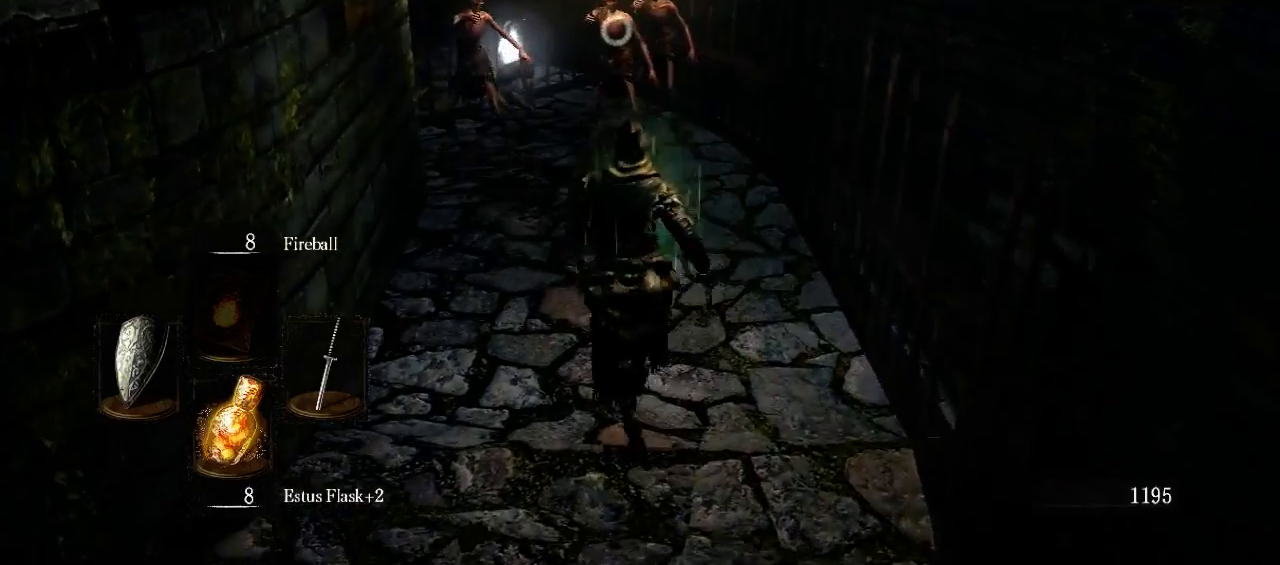
{"buttons": ["L1"], "left_stick": "down-left", "right_stick": "center", "events": [[67, "left_stick", "down-left"]]}
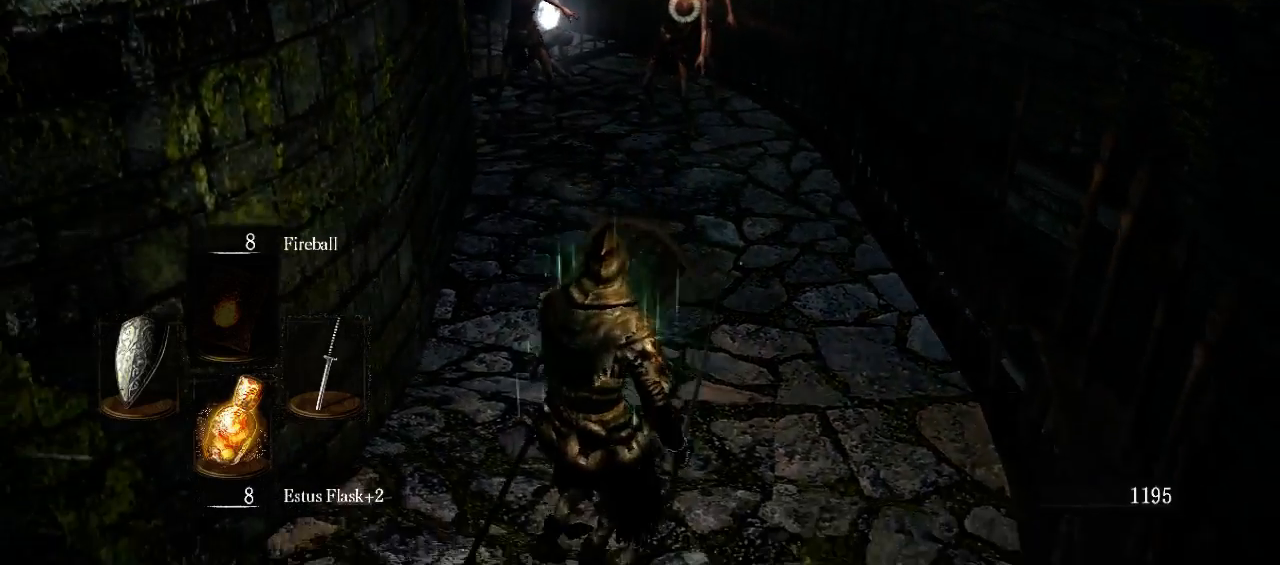
{"buttons": ["L1"], "left_stick": "center", "right_stick": "center", "events": [[33, "left_stick", "center"]]}
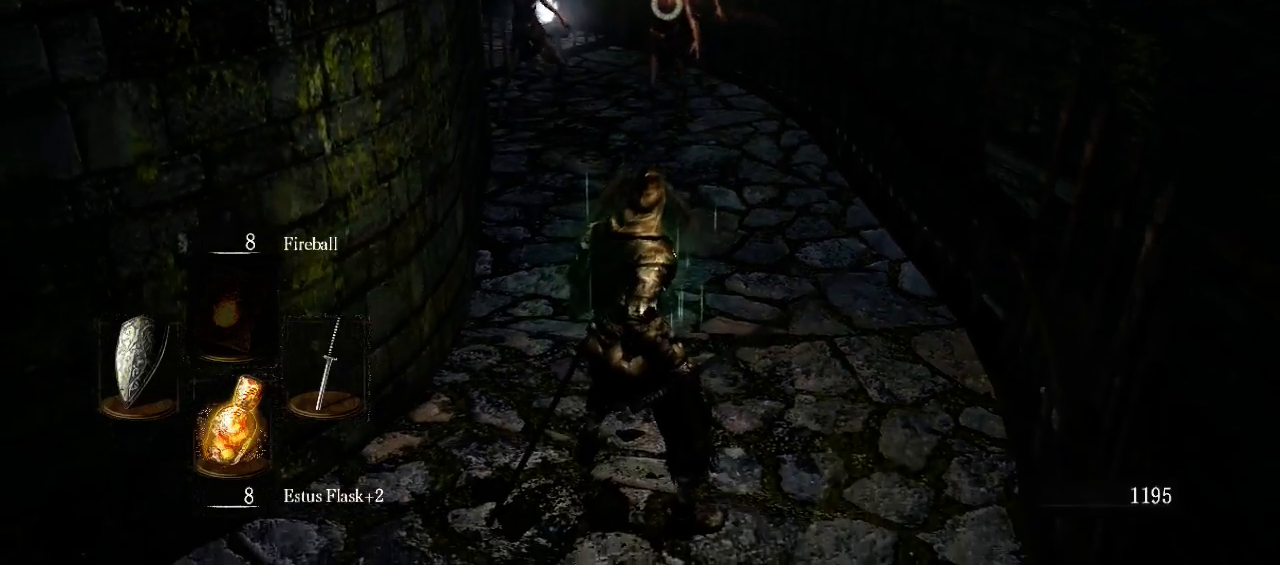
{"buttons": ["L1"], "left_stick": "up", "right_stick": "center", "events": [[67, "left_stick", "up"], [133, "left_stick", "up-right"], [400, "left_stick", "up"]]}
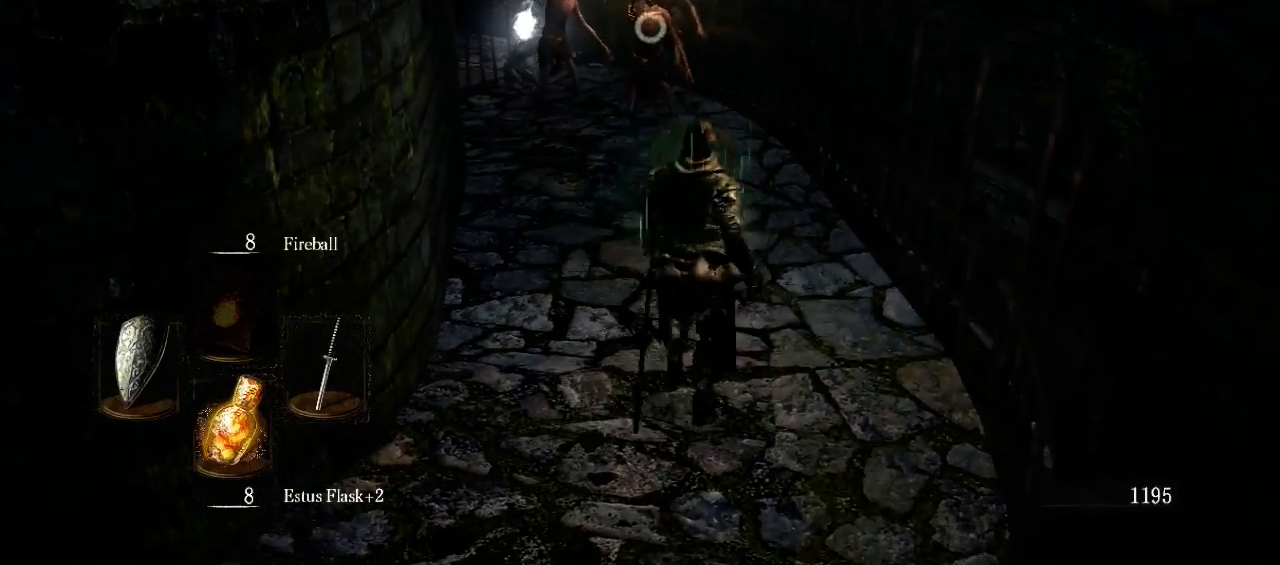
{"buttons": ["L1"], "left_stick": "down", "right_stick": "center", "events": [[100, "left_stick", "left"], [200, "left_stick", "down-left"], [333, "left_stick", "down"]]}
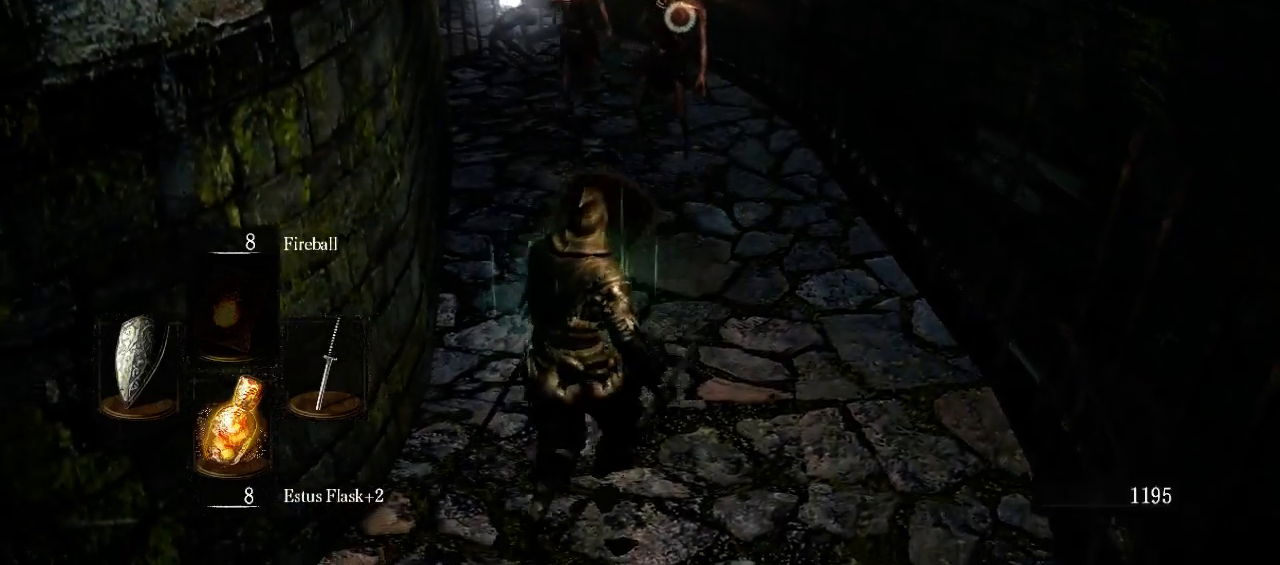
{"buttons": ["L1"], "left_stick": "down-left", "right_stick": "center", "events": [[67, "left_stick", "right"], [133, "left_stick", "center"], [400, "left_stick", "down-left"]]}
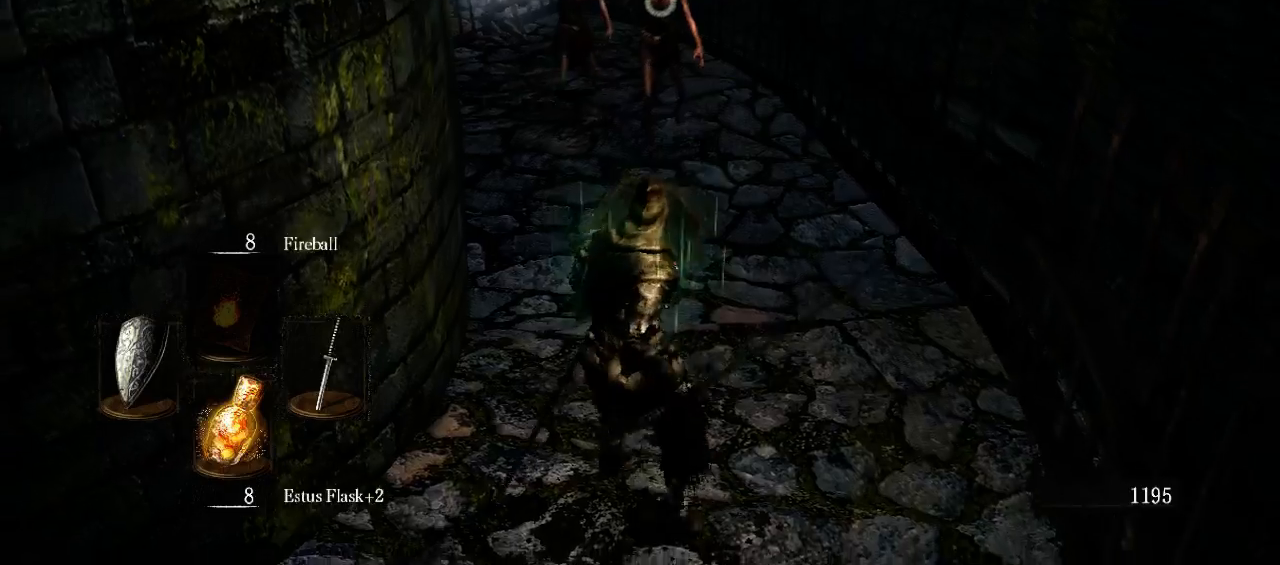
{"buttons": ["L1"], "left_stick": "down-right", "right_stick": "center", "events": [[400, "left_stick", "down-right"]]}
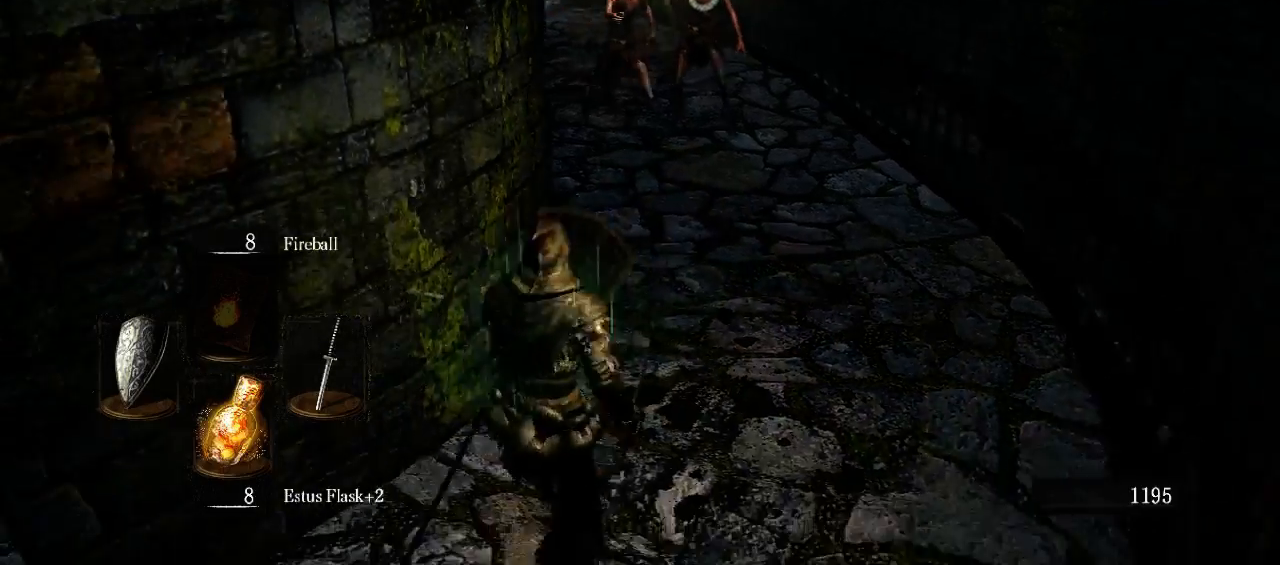
{"buttons": ["L1", "R1"], "left_stick": "up", "right_stick": "center", "events": [[33, "left_stick", "right"], [200, "left_stick", "up"], [400, "R1", "down"]]}
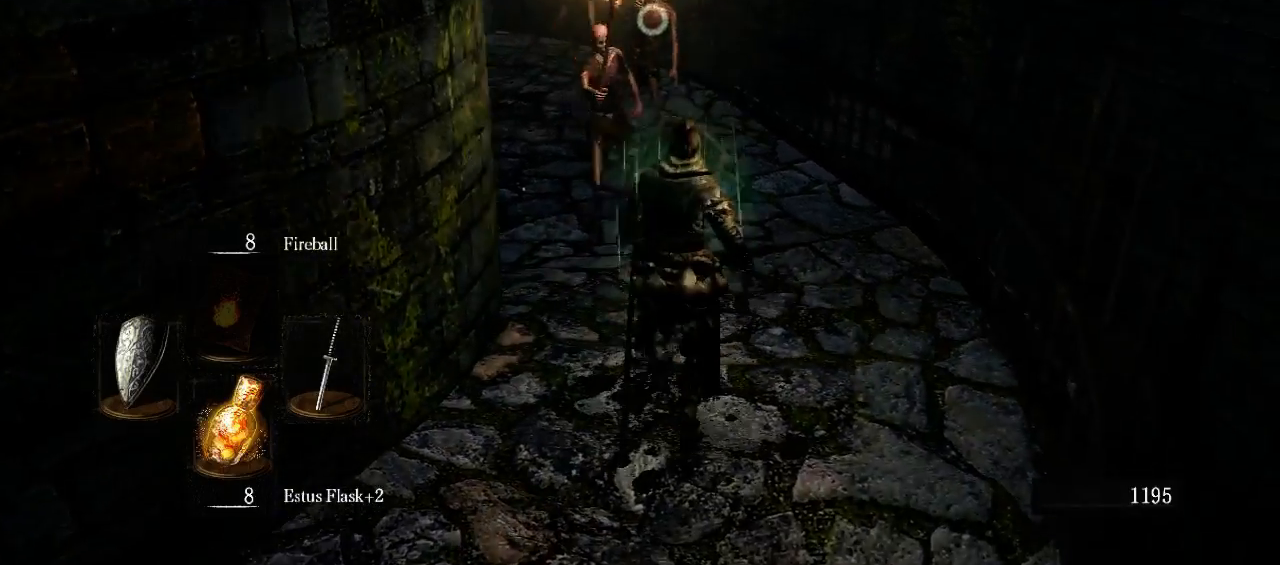
{"buttons": ["L1"], "left_stick": "center", "right_stick": "center", "events": [[33, "R1", "up"], [133, "left_stick", "center"]]}
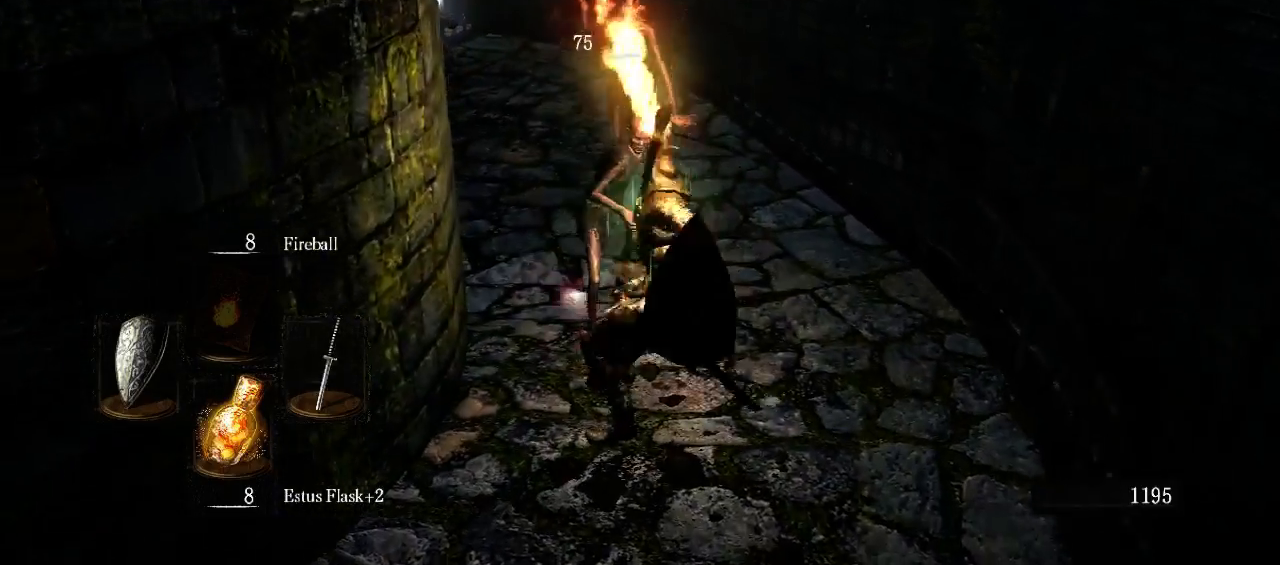
{"buttons": ["L1"], "left_stick": "down", "right_stick": "center", "events": [[200, "left_stick", "down"], [267, "right_stick", "right"], [400, "right_stick", "center"]]}
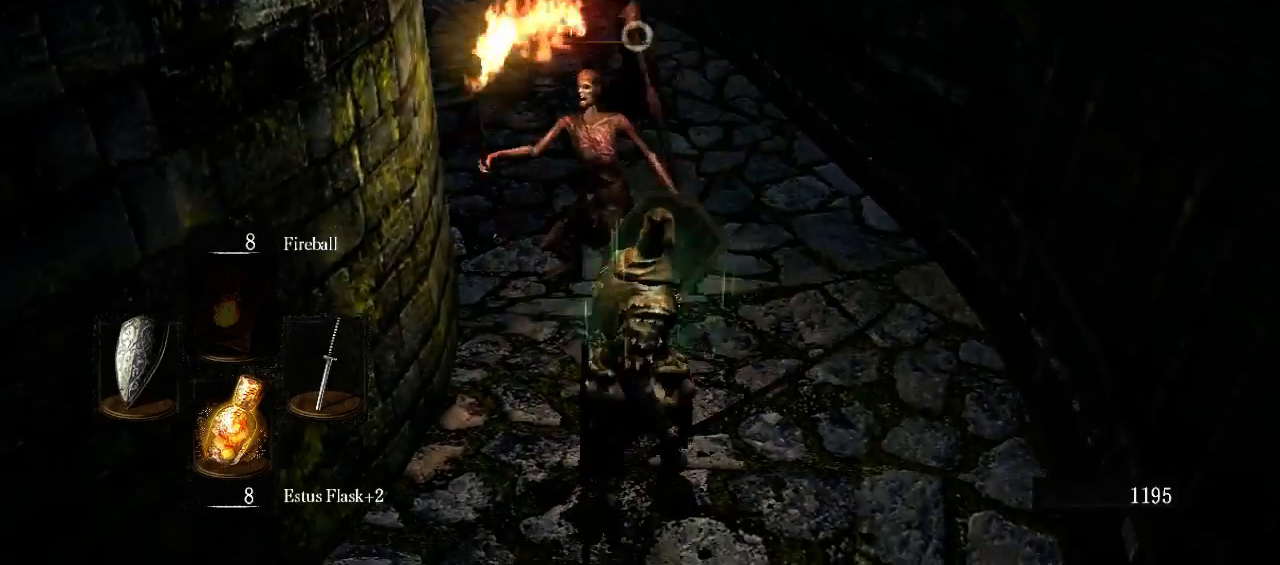
{"buttons": ["L1"], "left_stick": "down", "right_stick": "center", "events": []}
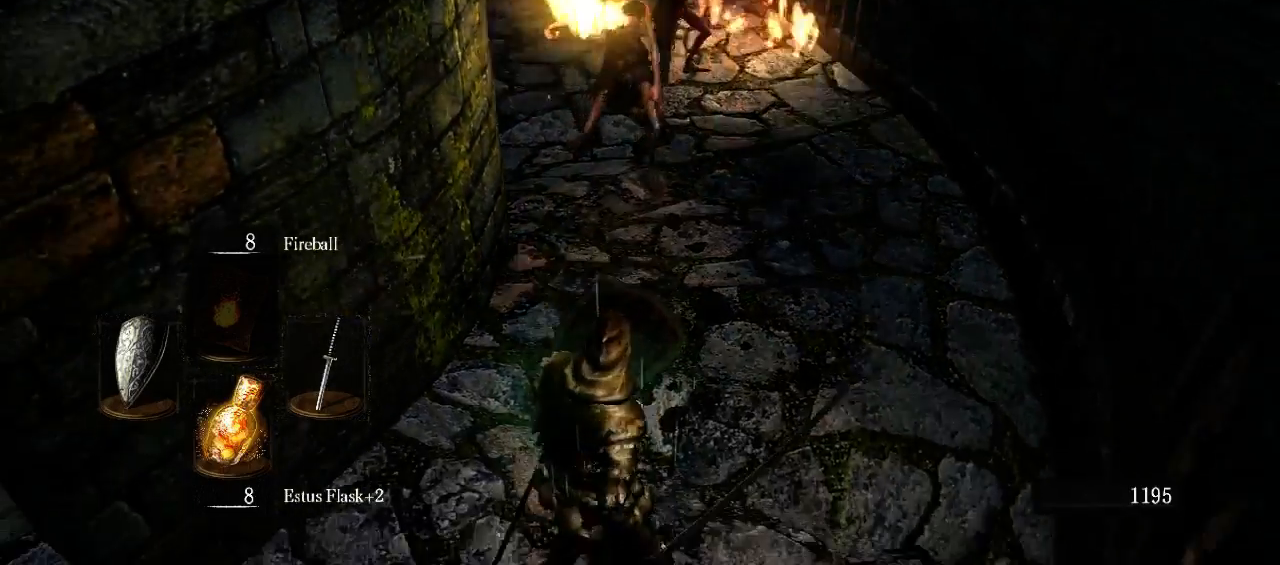
{"buttons": ["L1"], "left_stick": "up-right", "right_stick": "center", "events": [[67, "left_stick", "center"], [133, "left_stick", "up"], [200, "left_stick", "up-right"]]}
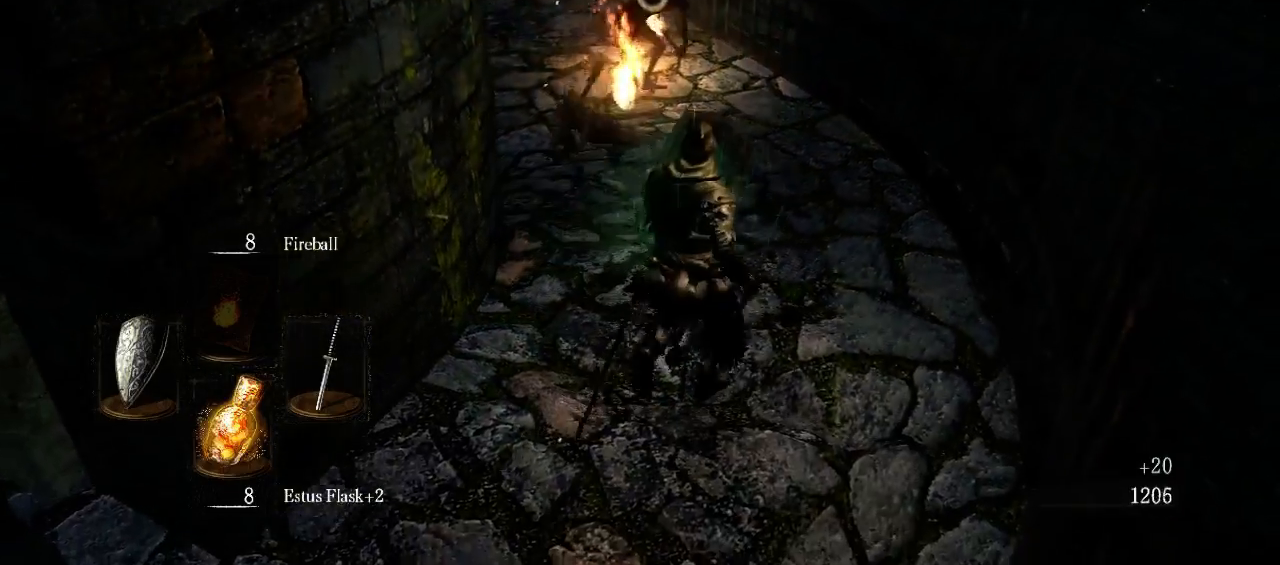
{"buttons": ["L1", "R1"], "left_stick": "up", "right_stick": "center", "events": [[233, "left_stick", "up"], [400, "R1", "down"]]}
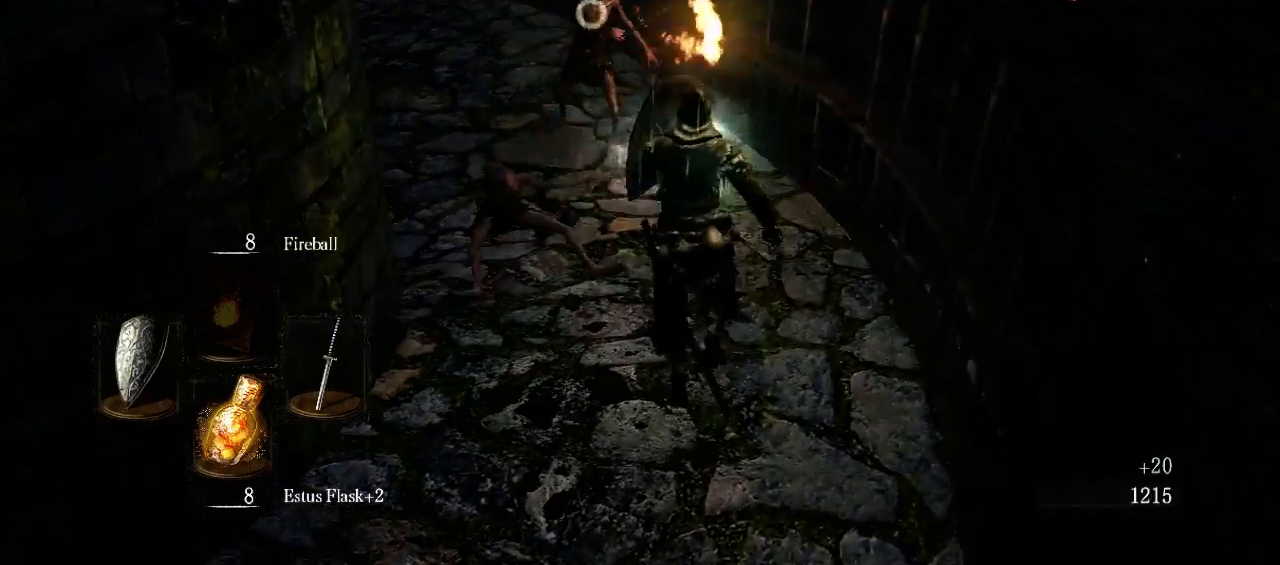
{"buttons": ["L1"], "left_stick": "center", "right_stick": "center", "events": [[33, "R1", "up"], [133, "left_stick", "center"]]}
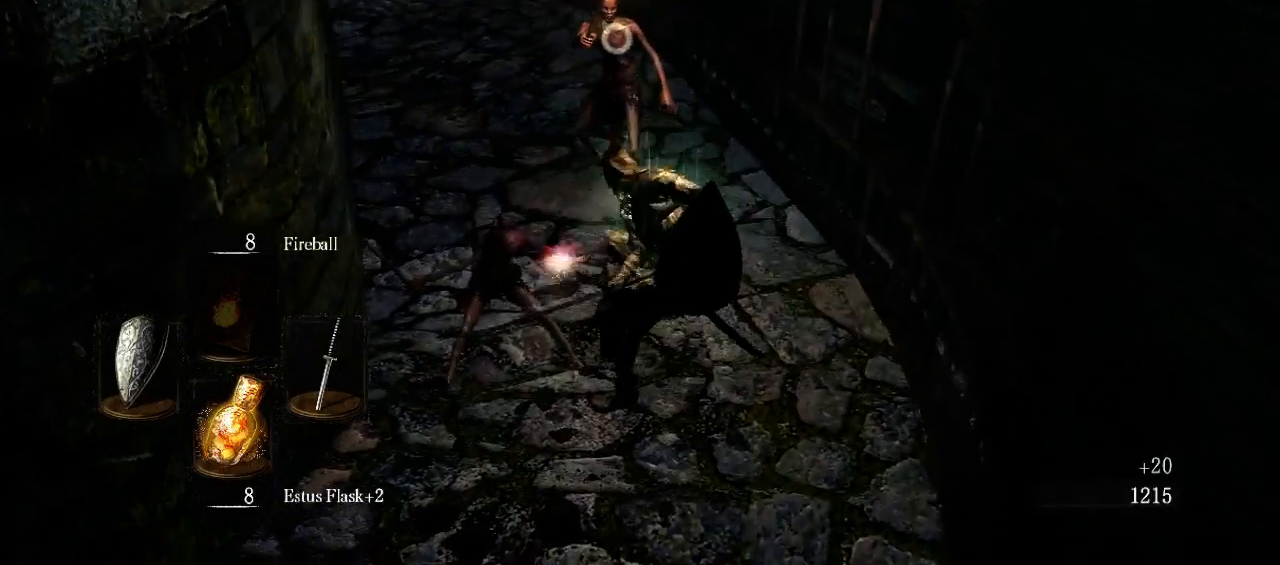
{"buttons": ["L1"], "left_stick": "center", "right_stick": "center", "events": [[333, "R1", "down"], [400, "R1", "up"]]}
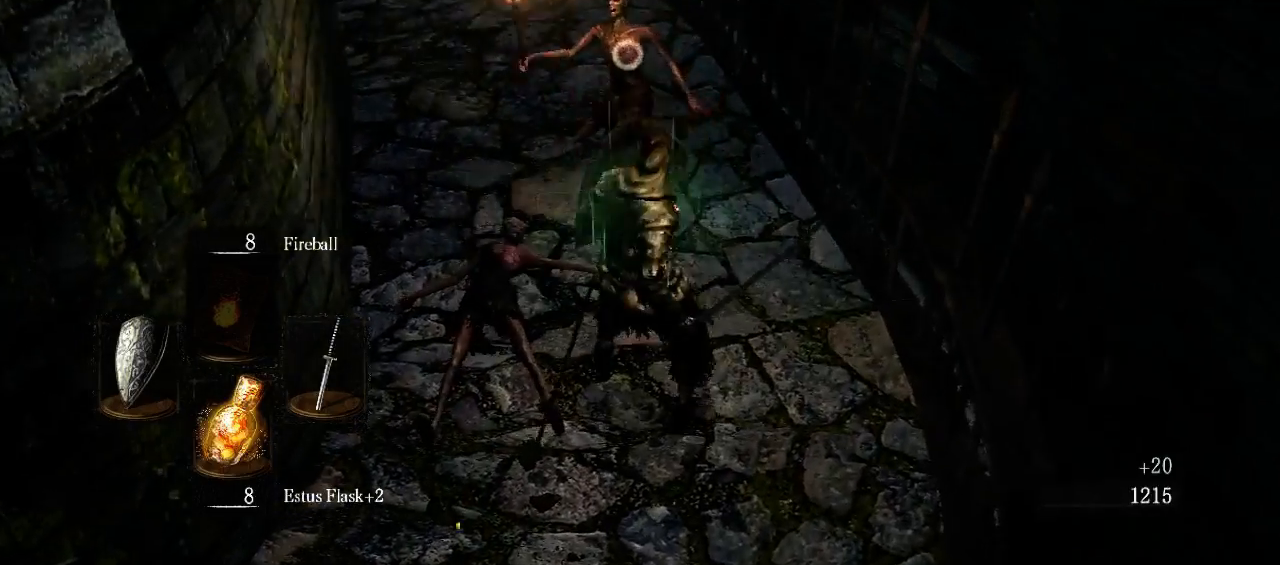
{"buttons": [], "left_stick": "center", "right_stick": "center", "events": [[400, "L1", "up"]]}
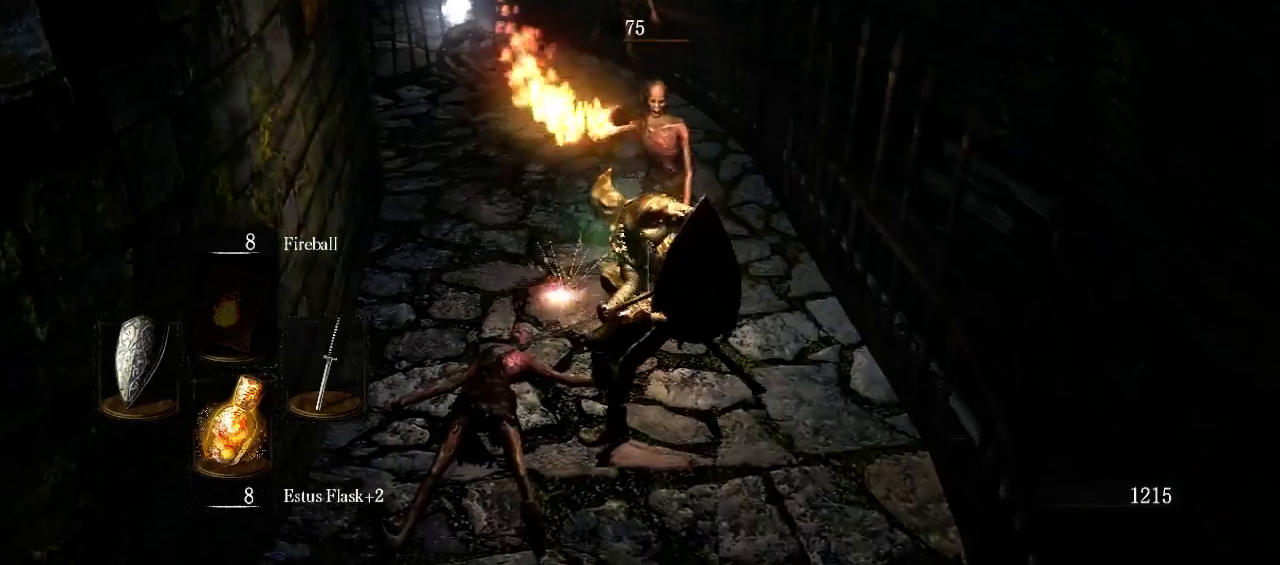
{"buttons": [], "left_stick": "left", "right_stick": "center", "events": [[467, "left_stick", "left"]]}
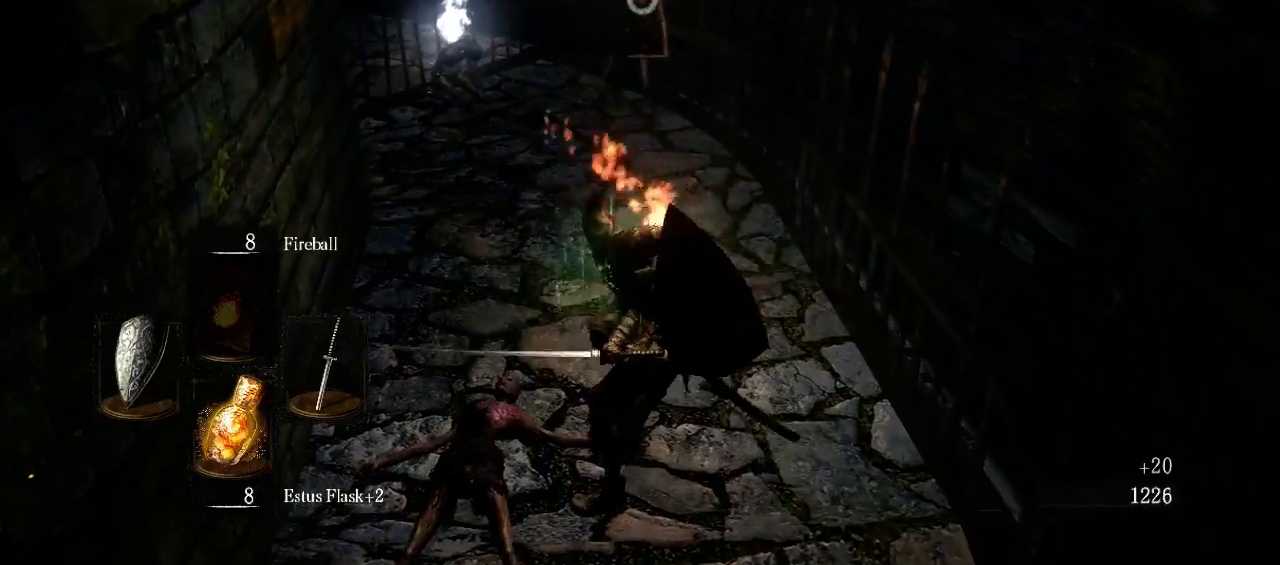
{"buttons": [], "left_stick": "down", "right_stick": "center", "events": [[67, "left_stick", "down-left"], [267, "left_stick", "down"]]}
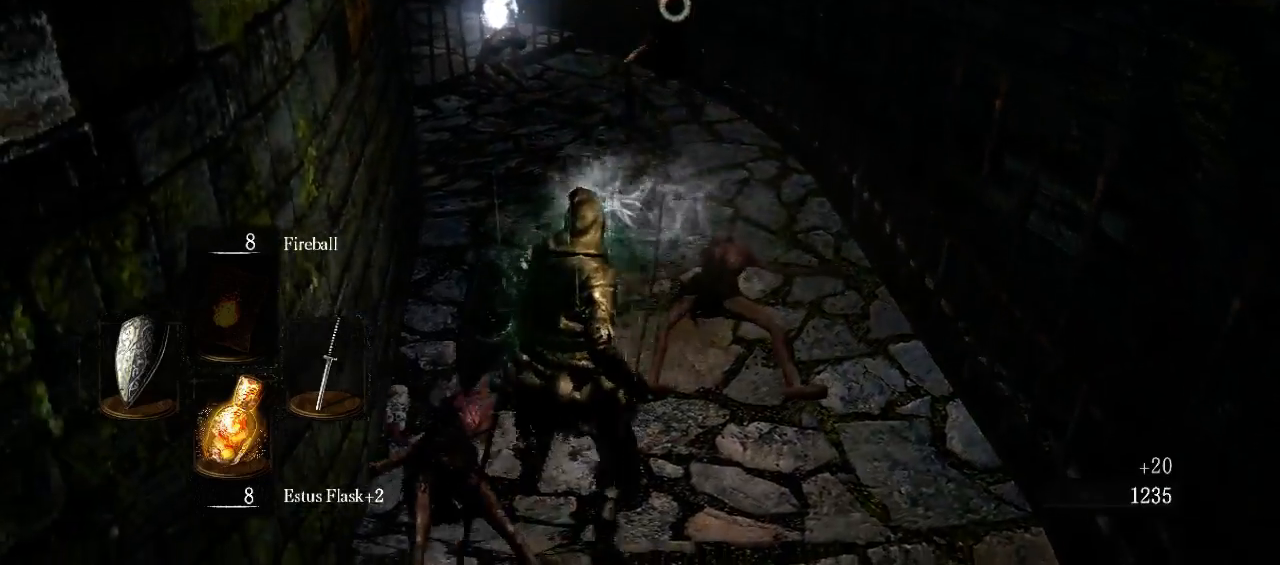
{"buttons": ["L1"], "left_stick": "right", "right_stick": "center", "events": [[33, "L1", "down"], [467, "left_stick", "right"]]}
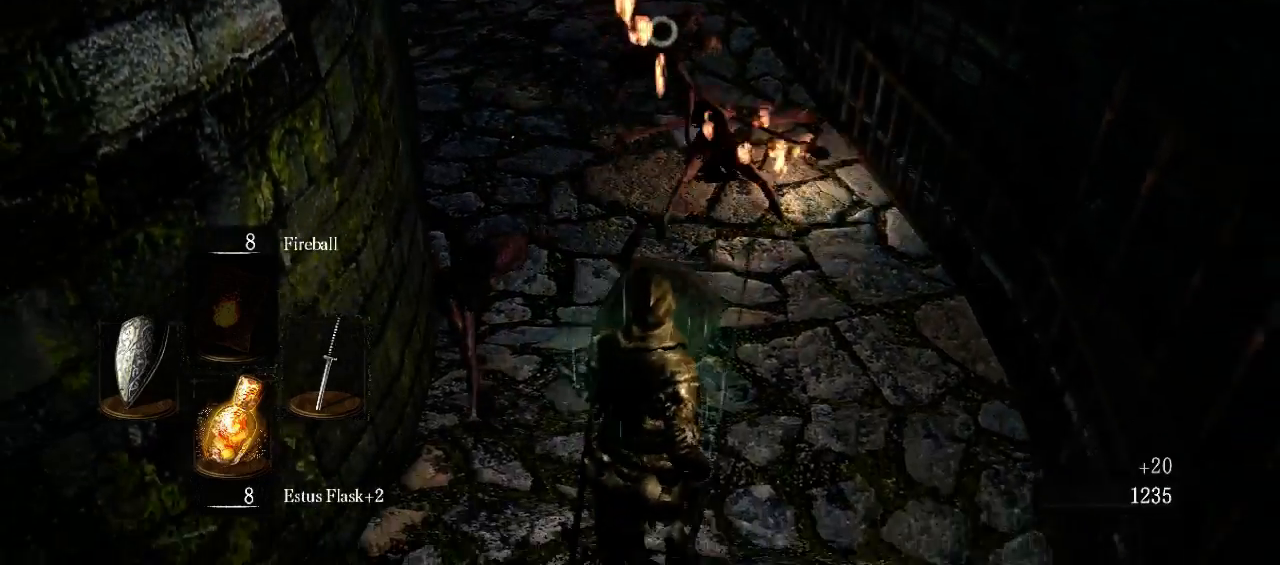
{"buttons": ["R1"], "left_stick": "up", "right_stick": "center", "events": [[67, "left_stick", "up"], [200, "L1", "up"], [467, "R1", "down"]]}
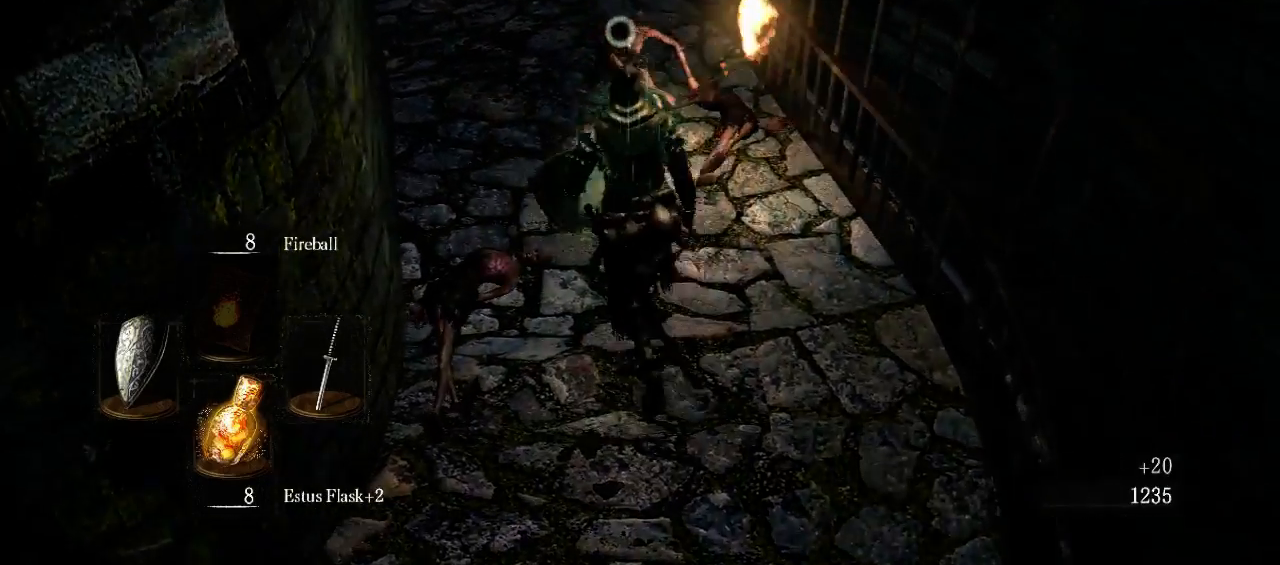
{"buttons": [], "left_stick": "center", "right_stick": "center", "events": [[100, "R1", "up"], [133, "left_stick", "center"]]}
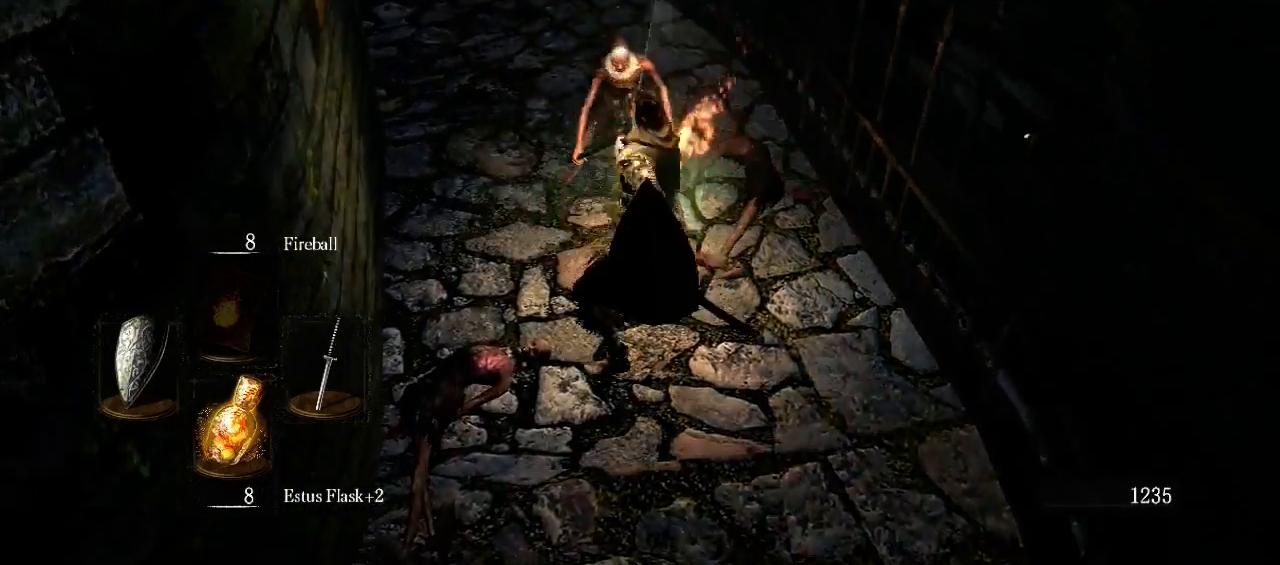
{"buttons": [], "left_stick": "up", "right_stick": "center", "events": [[133, "right_stick", "left"], [167, "left_stick", "up"], [500, "right_stick", "center"]]}
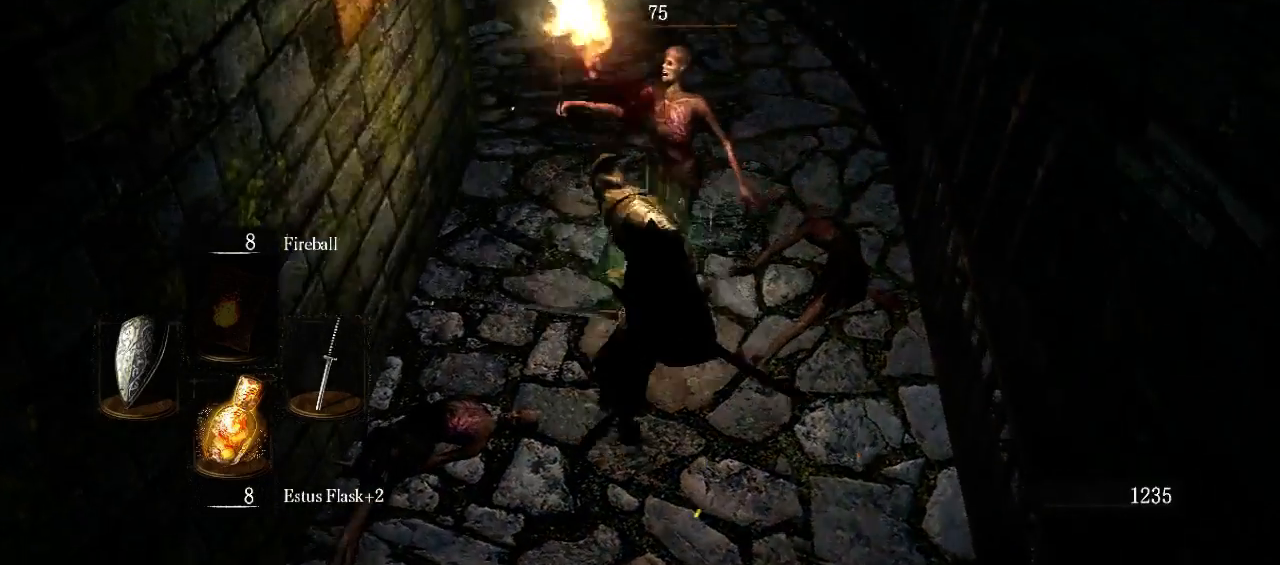
{"buttons": [], "left_stick": "up", "right_stick": "center", "events": []}
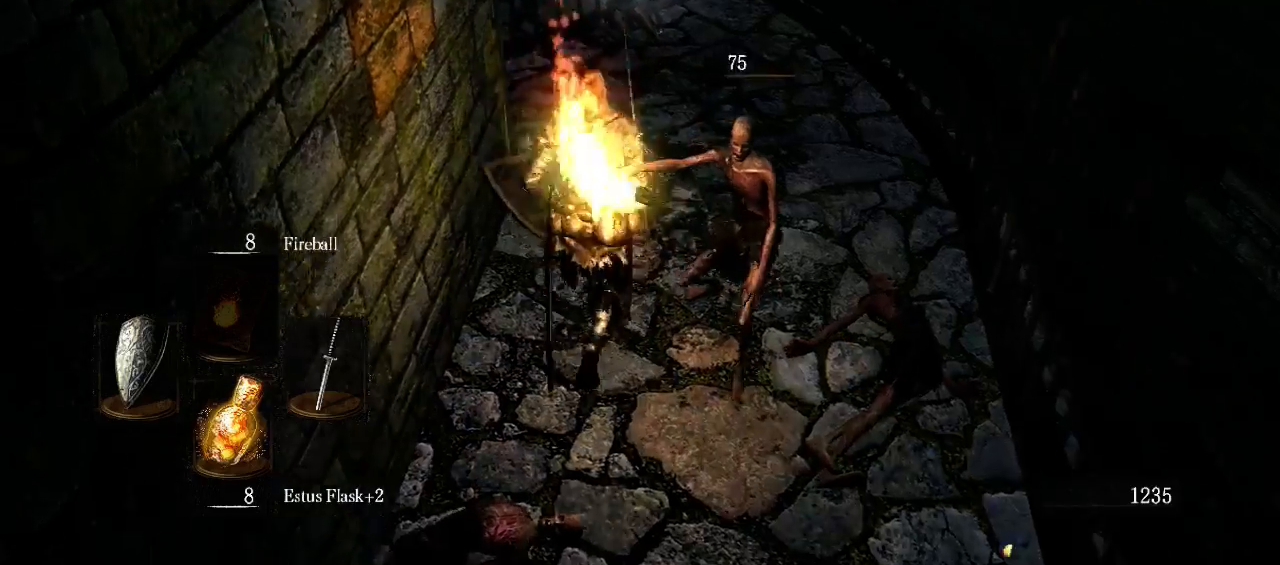
{"buttons": [], "left_stick": "up", "right_stick": "center", "events": [[267, "right_stick", "down-left"], [467, "right_stick", "center"]]}
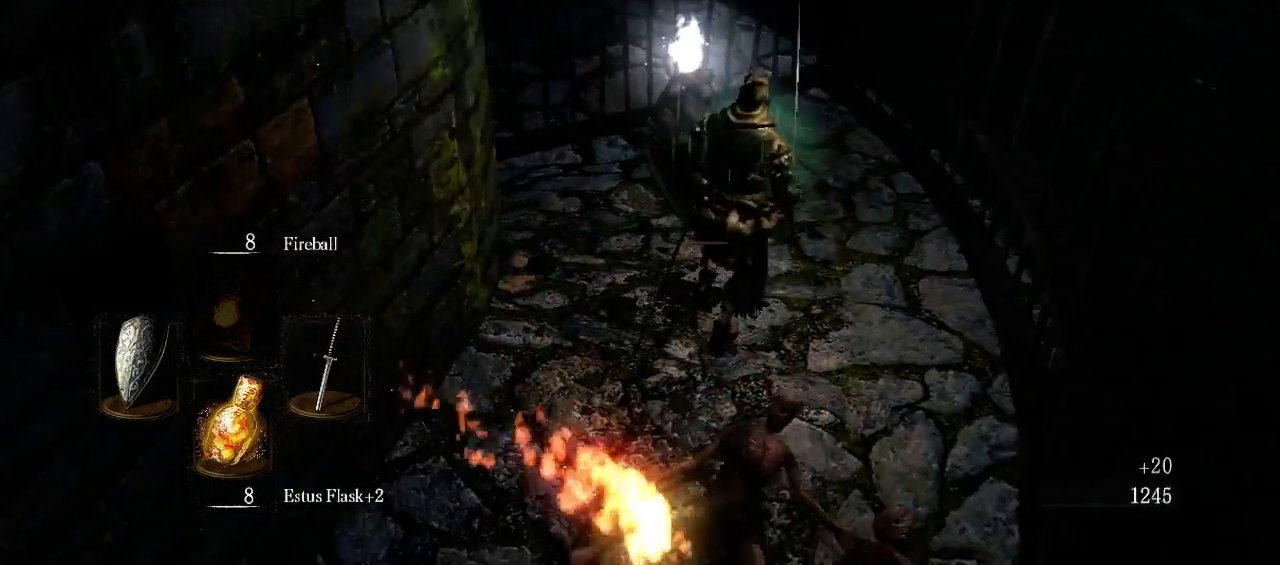
{"buttons": [], "left_stick": "up", "right_stick": "center", "events": []}
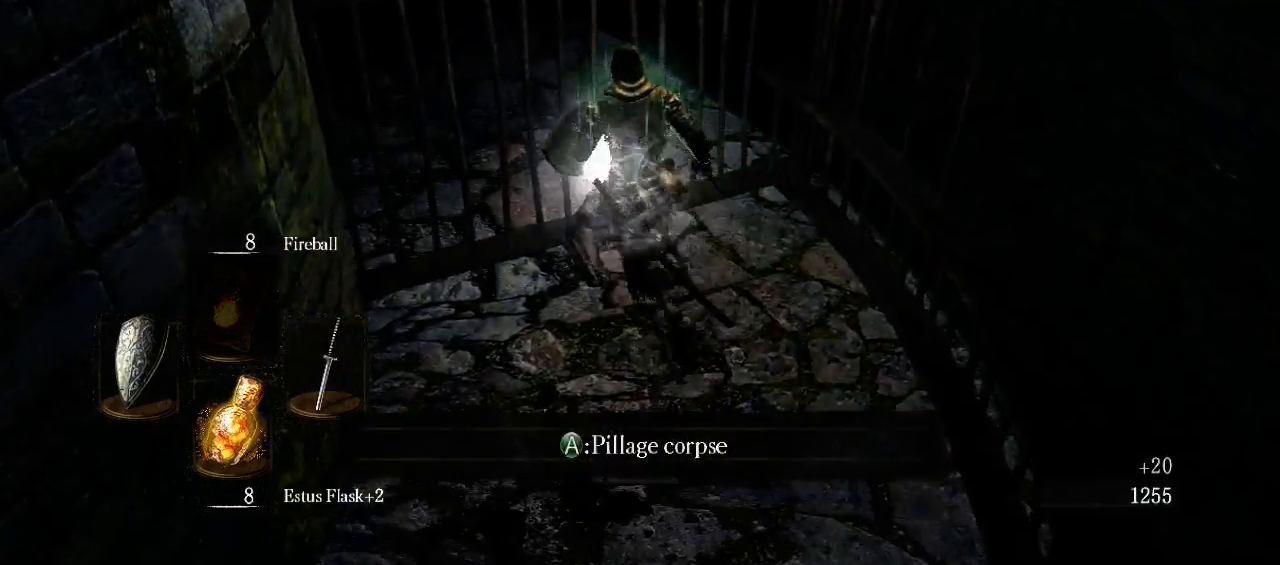
{"buttons": [], "left_stick": "center", "right_stick": "center", "events": [[33, "A", "down"], [33, "left_stick", "center"], [133, "A", "up"]]}
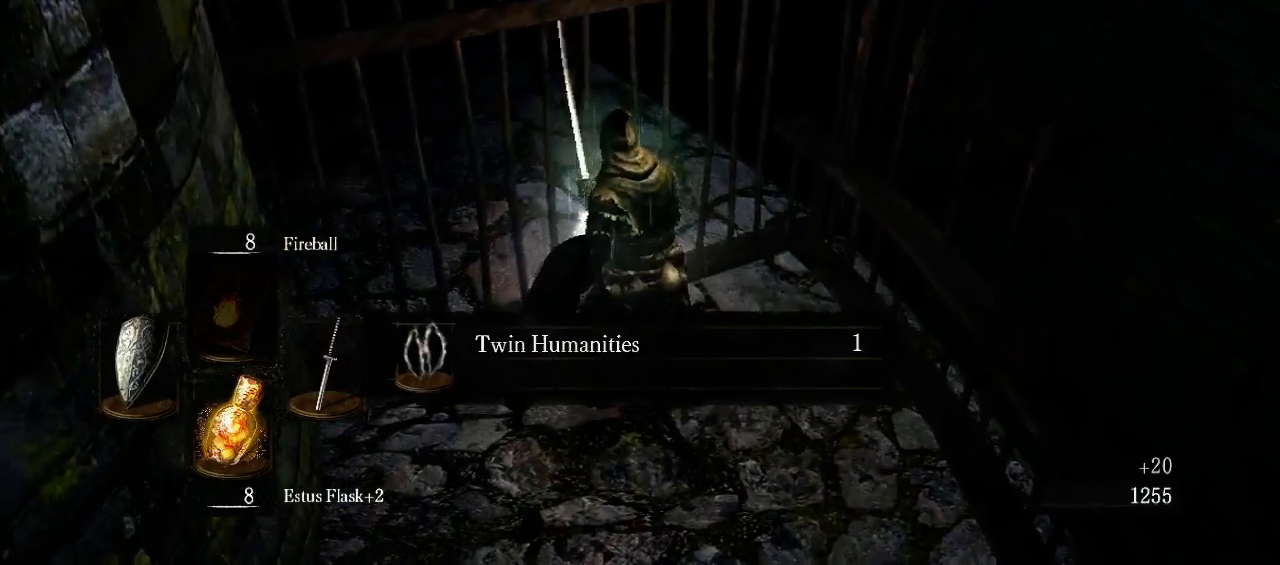
{"buttons": [], "left_stick": "center", "right_stick": "left", "events": [[67, "right_stick", "left"]]}
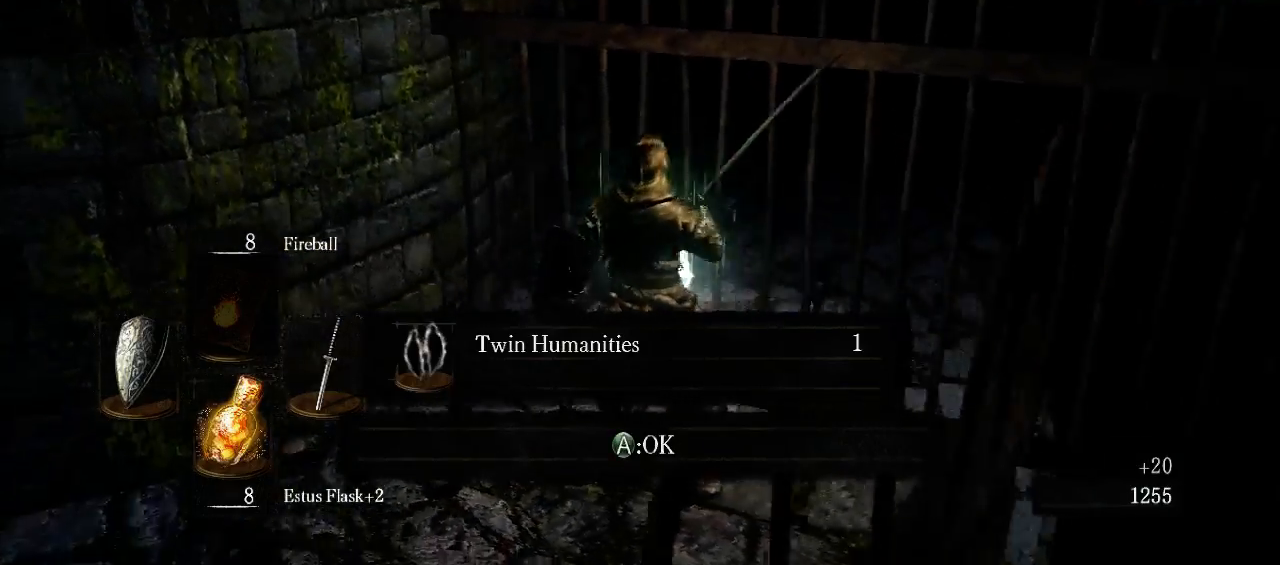
{"buttons": ["A"], "left_stick": "left", "right_stick": "center", "events": [[67, "right_stick", "center"], [467, "A", "down"], [467, "left_stick", "left"]]}
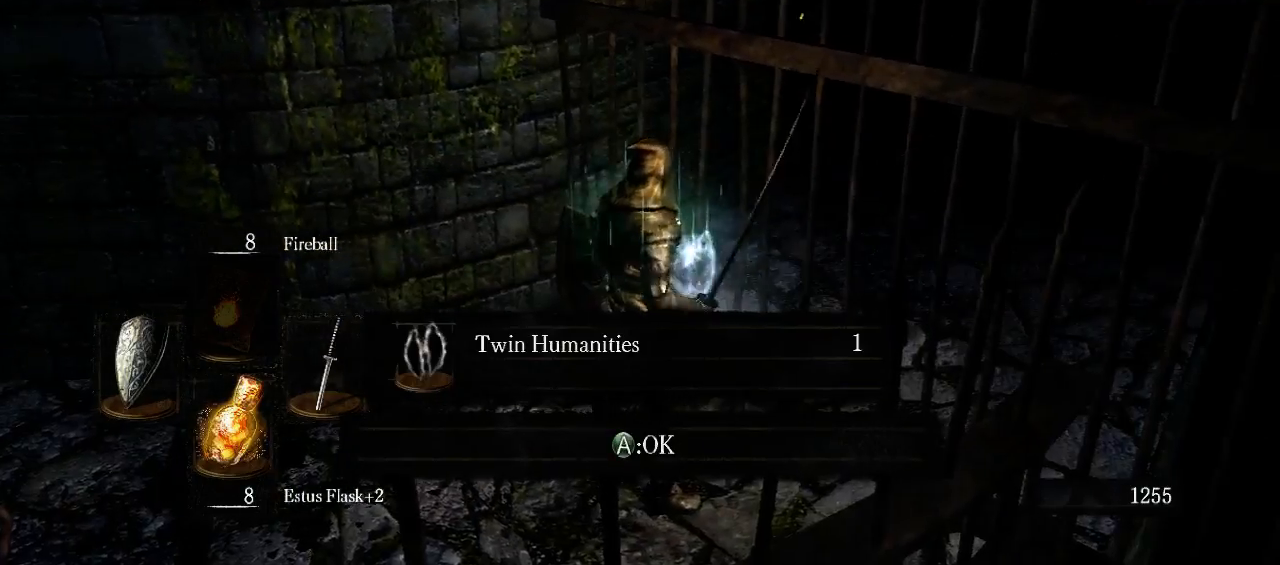
{"buttons": [], "left_stick": "left", "right_stick": "left", "events": [[133, "A", "up"], [400, "right_stick", "left"]]}